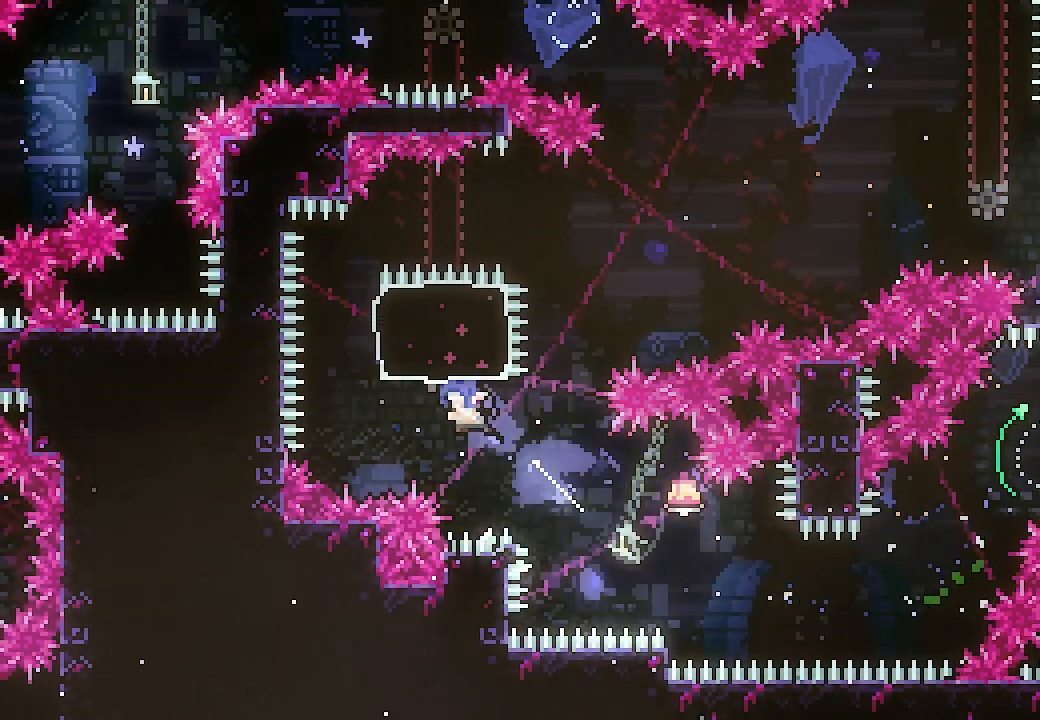
Gameplay with a controller (Xbox layout); each line is a JSON object with the inputs held at the frame after it. "events" lists button and stick changes between this image and that frame as [ms after this image, input, new state], when the widget could be followed in between. Not read: L3 R3 left_stick right_stick.
{"buttons": ["A", "DPAD_RIGHT"], "events": [[67, "DPAD_LEFT", "up"], [67, "DPAD_UP", "up"], [133, "DPAD_RIGHT", "down"], [200, "X", "down"], [367, "X", "up"], [467, "A", "down"]]}
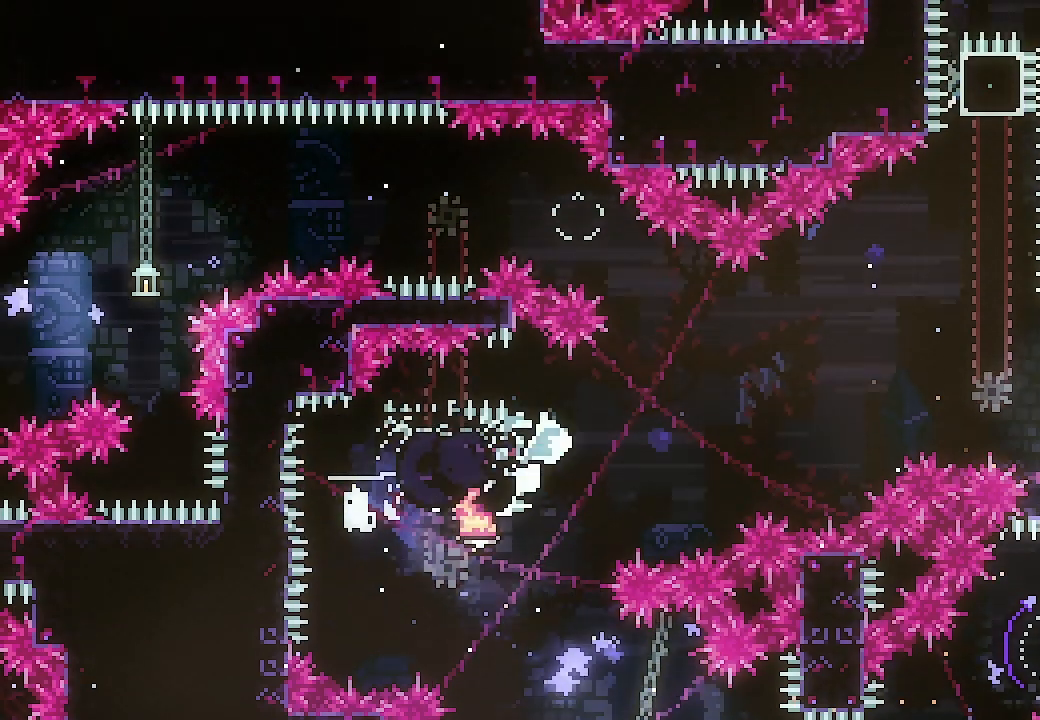
{"buttons": ["A", "DPAD_UP"], "events": [[500, "DPAD_RIGHT", "up"], [500, "DPAD_UP", "down"]]}
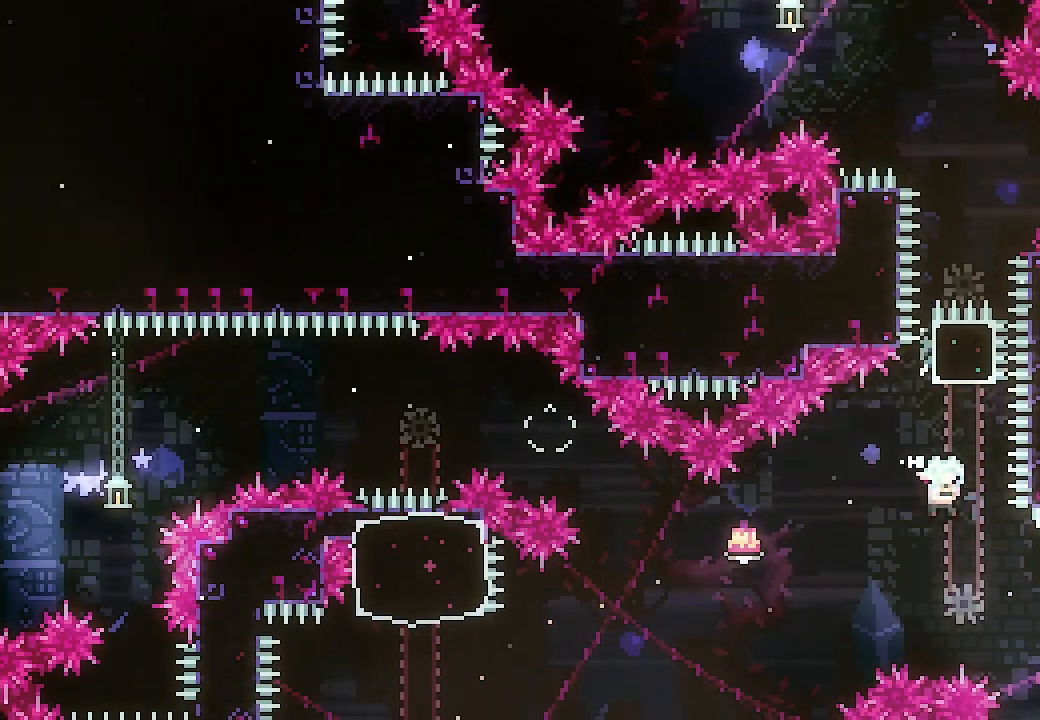
{"buttons": [], "events": [[67, "X", "down"], [200, "A", "up"], [200, "DPAD_UP", "up"], [200, "X", "up"]]}
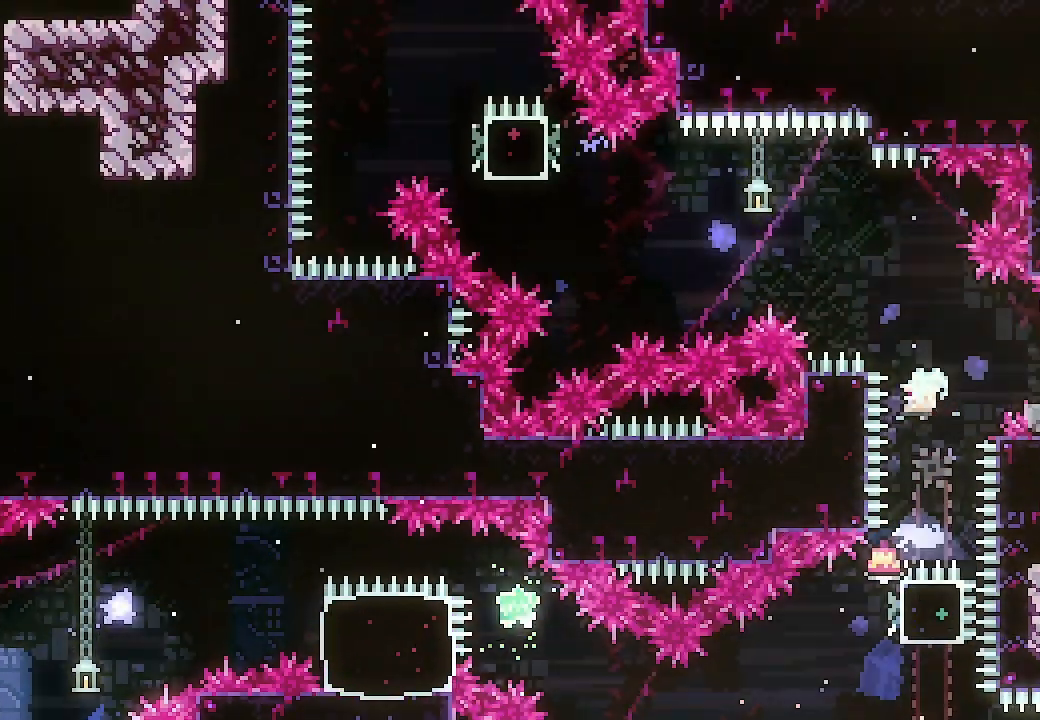
{"buttons": ["A", "DPAD_UP", "DPAD_LEFT"], "events": [[33, "DPAD_RIGHT", "down"], [67, "X", "down"], [200, "DPAD_RIGHT", "up"], [200, "X", "up"], [267, "A", "down"], [267, "DPAD_LEFT", "down"], [500, "DPAD_UP", "down"]]}
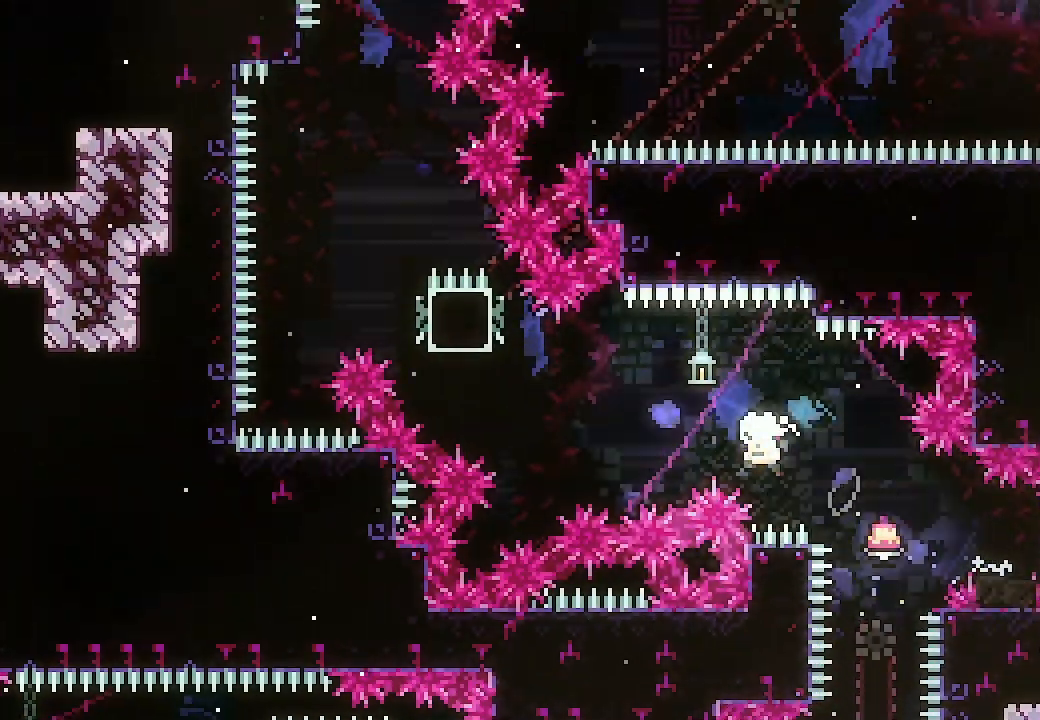
{"buttons": ["DPAD_UP", "DPAD_LEFT"], "events": [[233, "X", "down"], [300, "A", "up"], [367, "X", "up"]]}
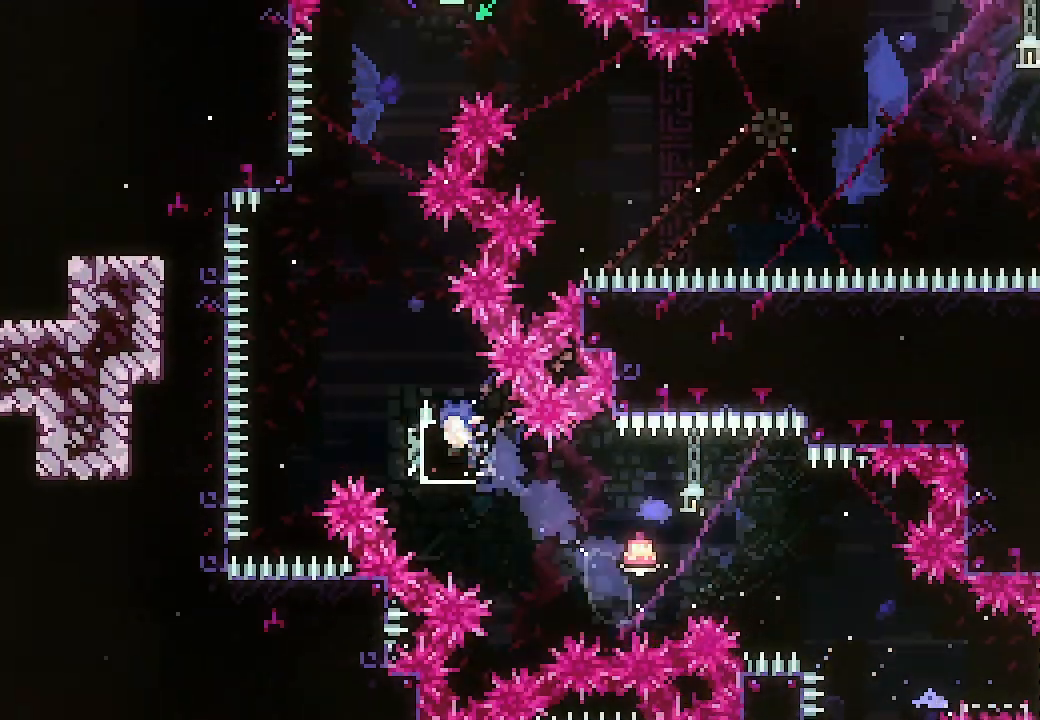
{"buttons": [], "events": [[267, "DPAD_LEFT", "up"], [333, "X", "down"], [433, "X", "up"], [467, "DPAD_UP", "up"]]}
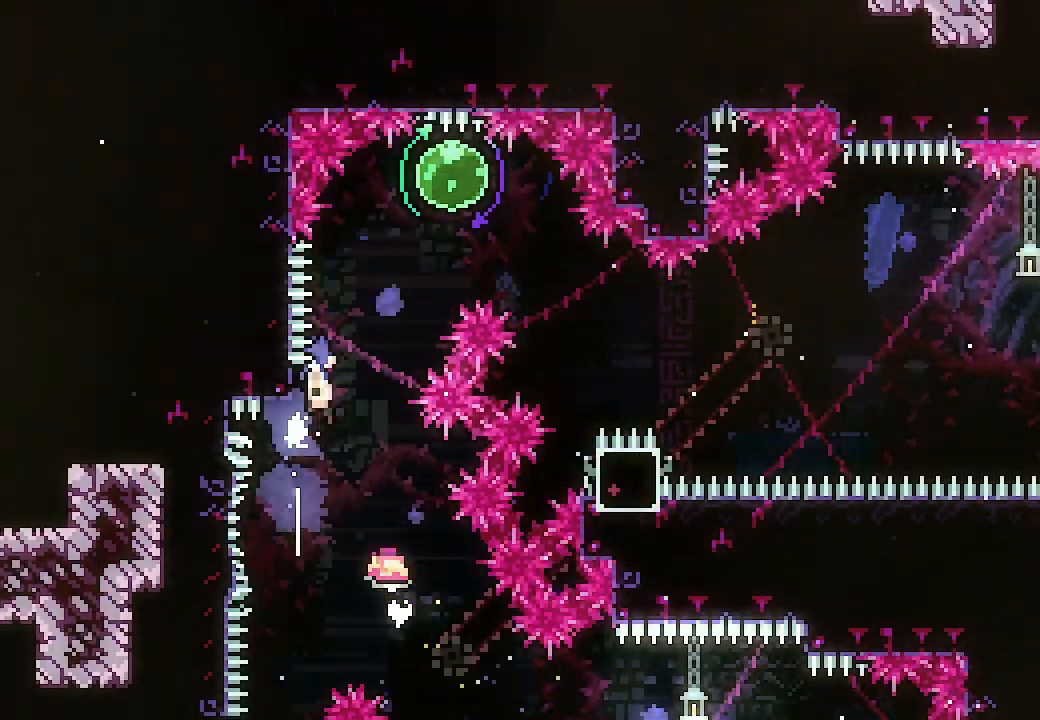
{"buttons": ["DPAD_UP", "DPAD_LEFT"], "events": [[33, "A", "down"], [333, "A", "up"], [333, "DPAD_LEFT", "down"], [333, "DPAD_UP", "down"], [400, "X", "down"], [500, "X", "up"]]}
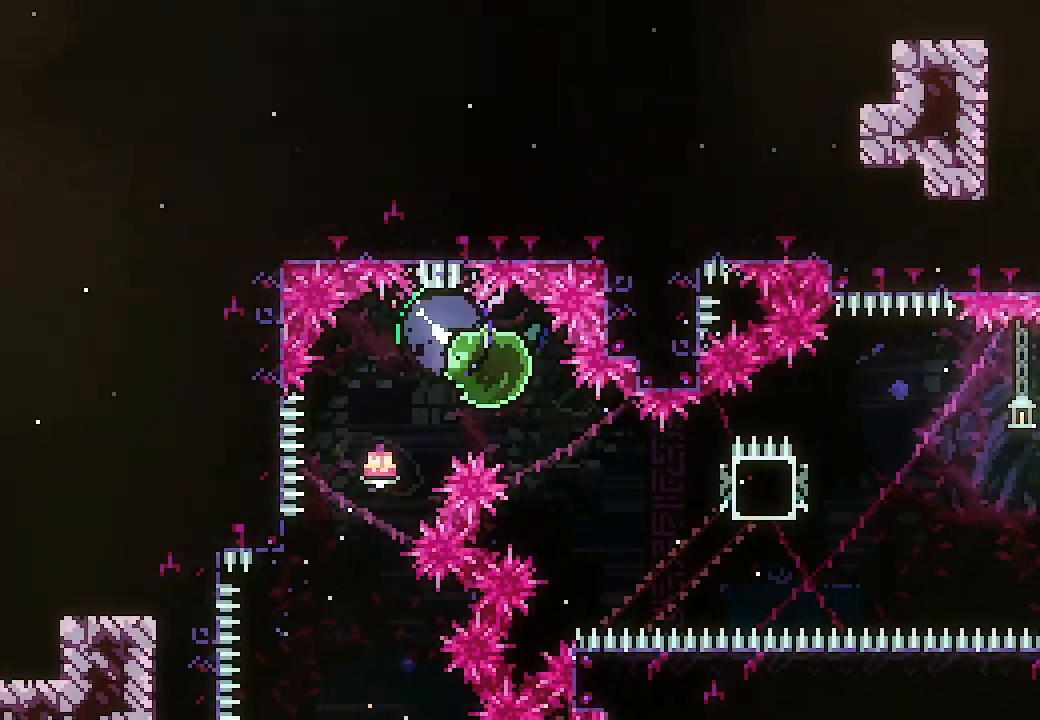
{"buttons": ["A", "DPAD_RIGHT"], "events": [[67, "DPAD_LEFT", "up"], [100, "DPAD_UP", "up"], [133, "DPAD_RIGHT", "down"], [133, "X", "down"], [300, "X", "up"], [467, "A", "down"]]}
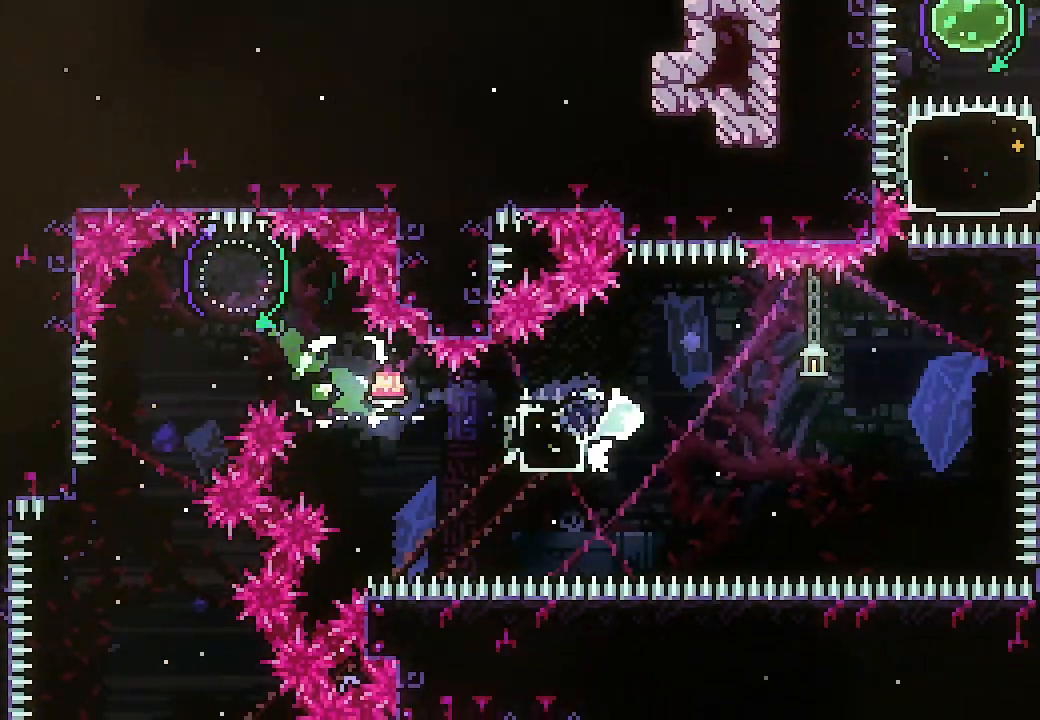
{"buttons": ["X", "DPAD_UP"], "events": [[367, "DPAD_RIGHT", "up"], [367, "DPAD_UP", "down"], [433, "X", "down"], [467, "A", "up"]]}
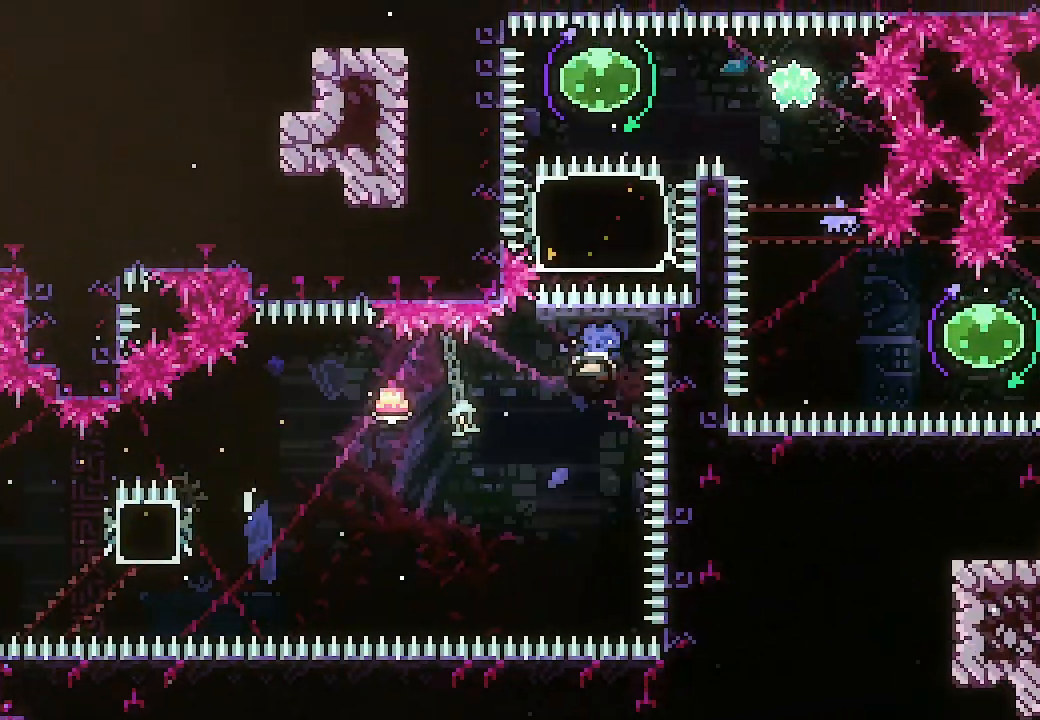
{"buttons": [], "events": [[67, "DPAD_UP", "up"], [67, "X", "up"], [233, "DPAD_LEFT", "down"], [300, "X", "down"], [433, "DPAD_LEFT", "up"], [433, "X", "up"]]}
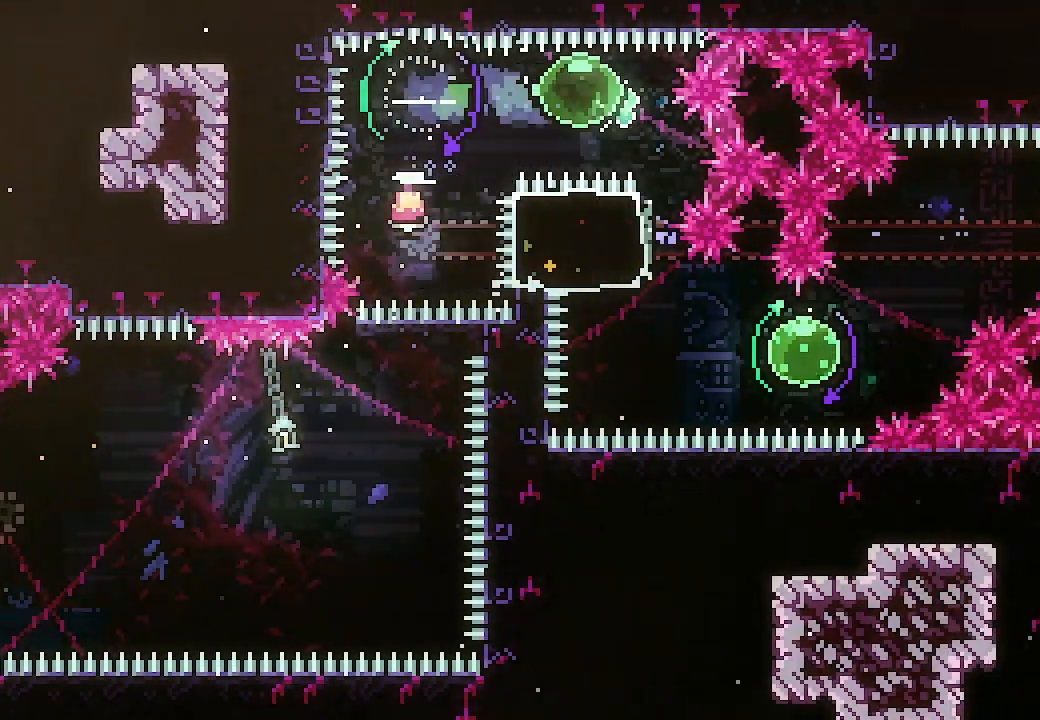
{"buttons": ["X", "DPAD_RIGHT"], "events": [[33, "DPAD_DOWN", "down"], [100, "X", "down"], [167, "DPAD_DOWN", "up"], [233, "X", "up"], [367, "DPAD_RIGHT", "down"], [367, "R2", "down"], [367, "X", "down"], [500, "R2", "up"]]}
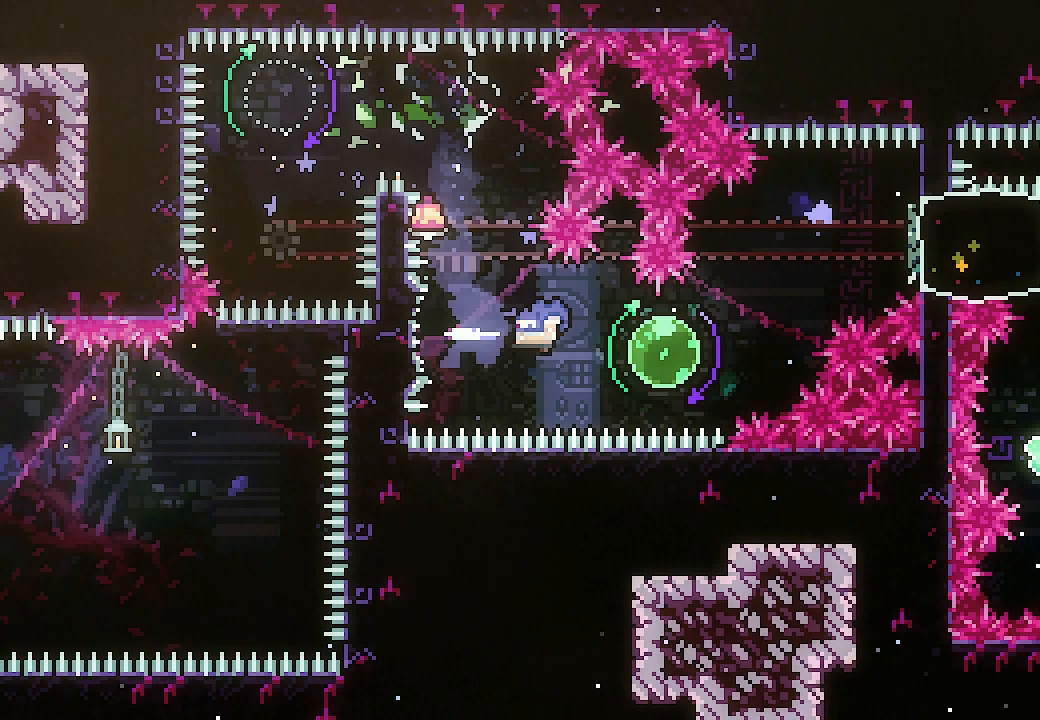
{"buttons": ["X", "DPAD_RIGHT"], "events": [[67, "X", "up"], [100, "DPAD_RIGHT", "up"], [200, "DPAD_DOWN", "down"], [200, "DPAD_LEFT", "down"], [233, "X", "down"], [333, "DPAD_DOWN", "up"], [367, "DPAD_LEFT", "up"], [367, "X", "up"], [400, "DPAD_RIGHT", "down"], [467, "X", "down"]]}
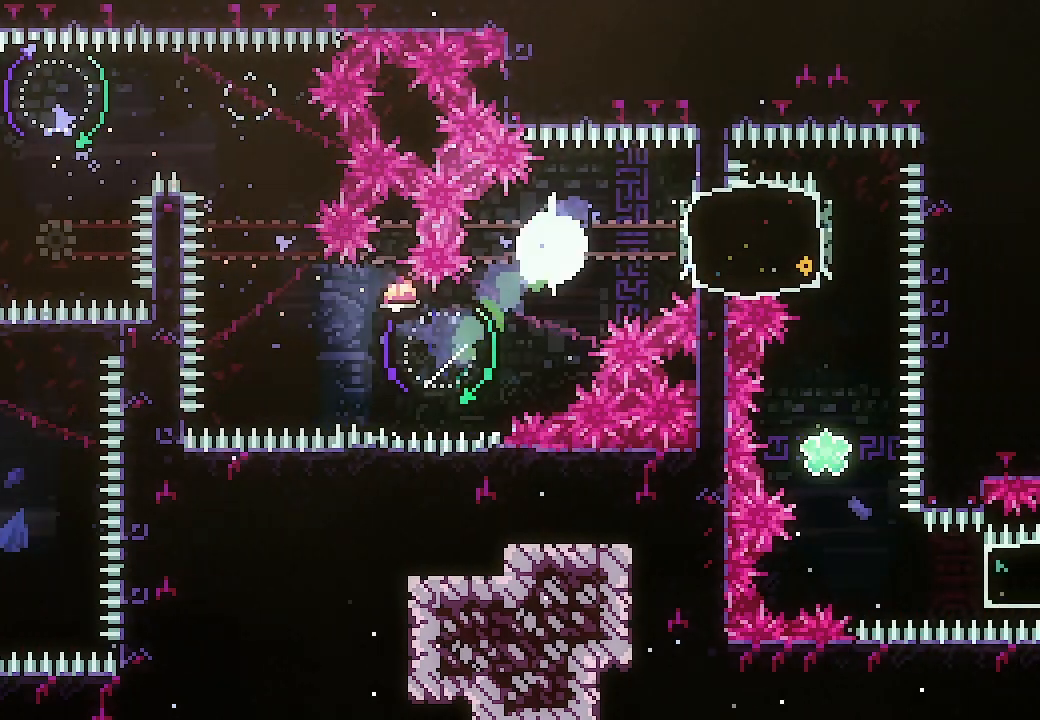
{"buttons": ["X"], "events": [[167, "X", "up"], [233, "DPAD_RIGHT", "up"], [300, "DPAD_DOWN", "down"], [367, "X", "down"], [500, "DPAD_DOWN", "up"]]}
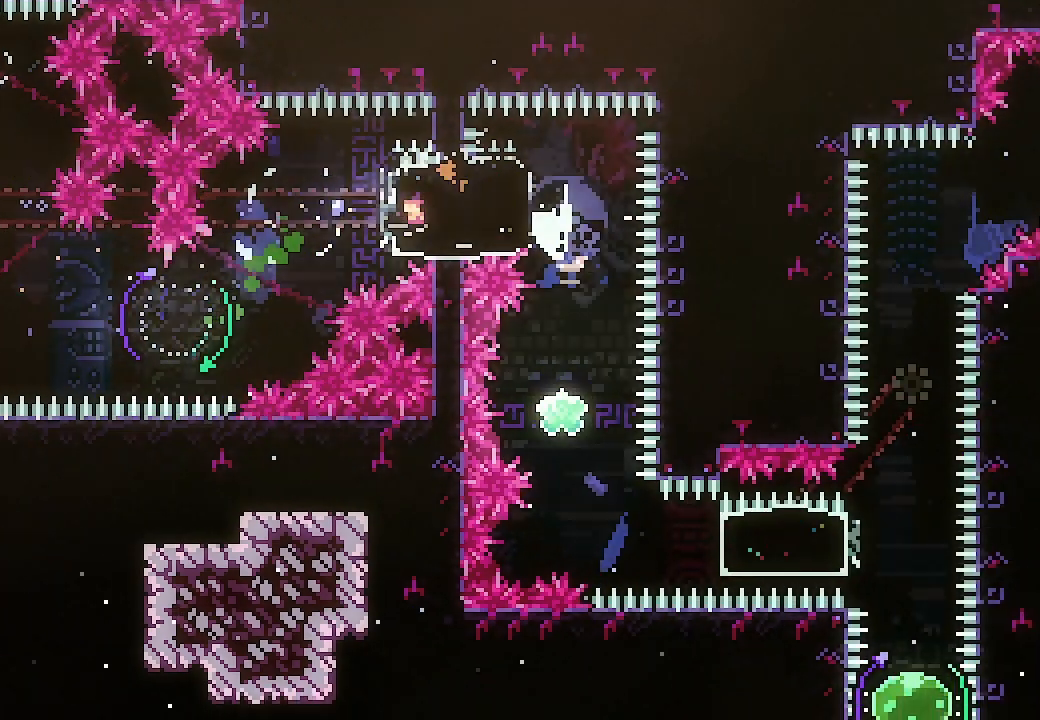
{"buttons": ["X", "R2", "DPAD_RIGHT"], "events": [[33, "X", "up"], [367, "DPAD_RIGHT", "down"], [400, "R2", "down"], [400, "X", "down"]]}
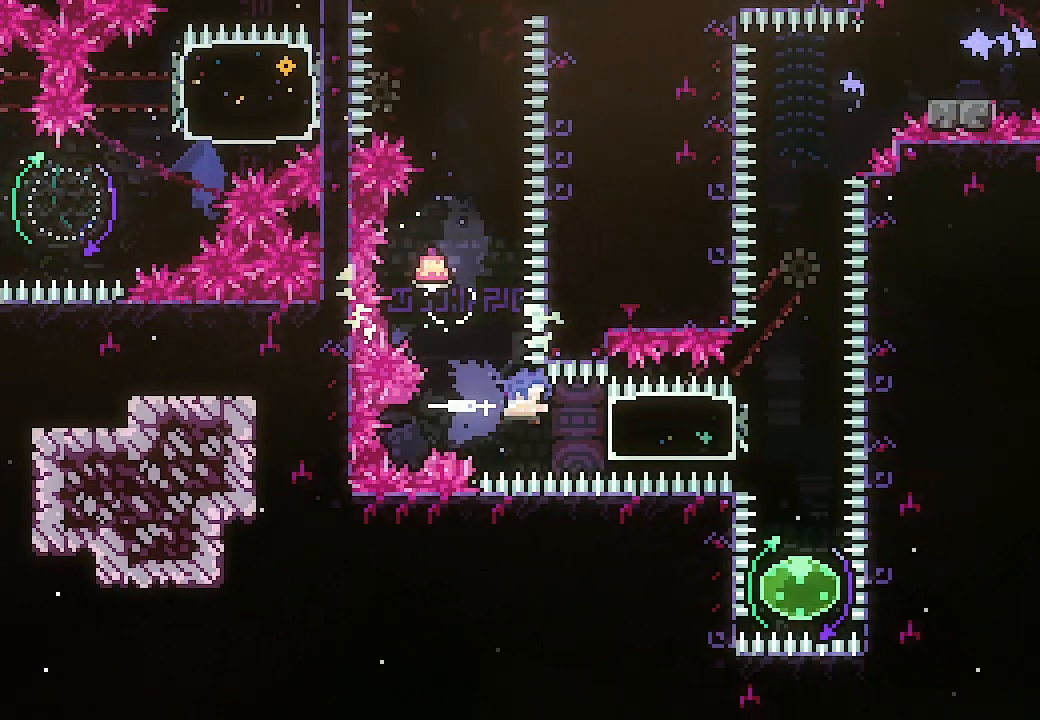
{"buttons": ["DPAD_DOWN"], "events": [[33, "R2", "up"], [33, "X", "up"], [167, "DPAD_RIGHT", "up"], [267, "DPAD_DOWN", "down"], [333, "X", "down"], [500, "X", "up"]]}
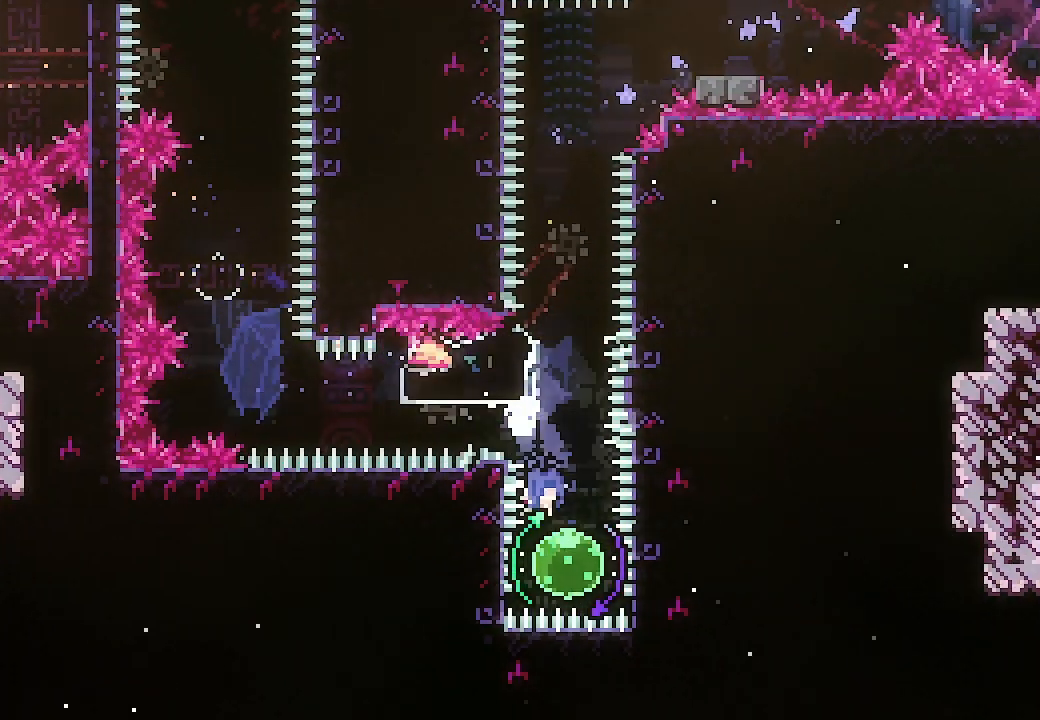
{"buttons": ["X", "DPAD_UP"], "events": [[100, "X", "down"], [233, "X", "up"], [267, "DPAD_DOWN", "up"], [400, "DPAD_UP", "down"], [433, "X", "down"]]}
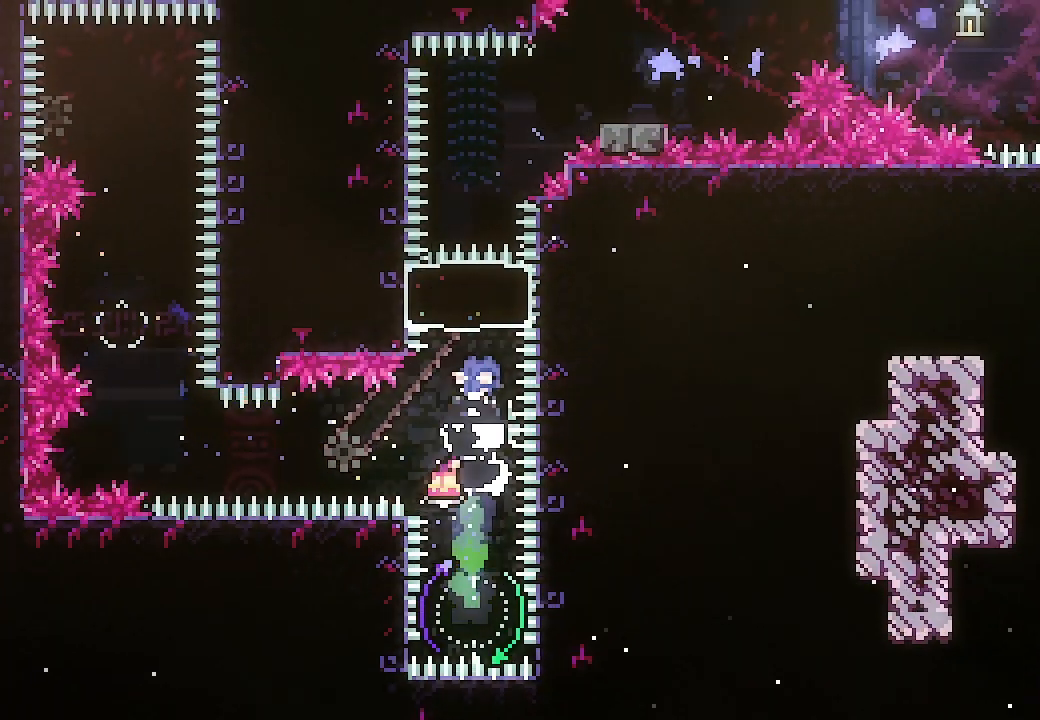
{"buttons": ["X", "DPAD_RIGHT"], "events": [[67, "DPAD_UP", "up"], [67, "X", "up"], [400, "DPAD_RIGHT", "down"], [433, "X", "down"]]}
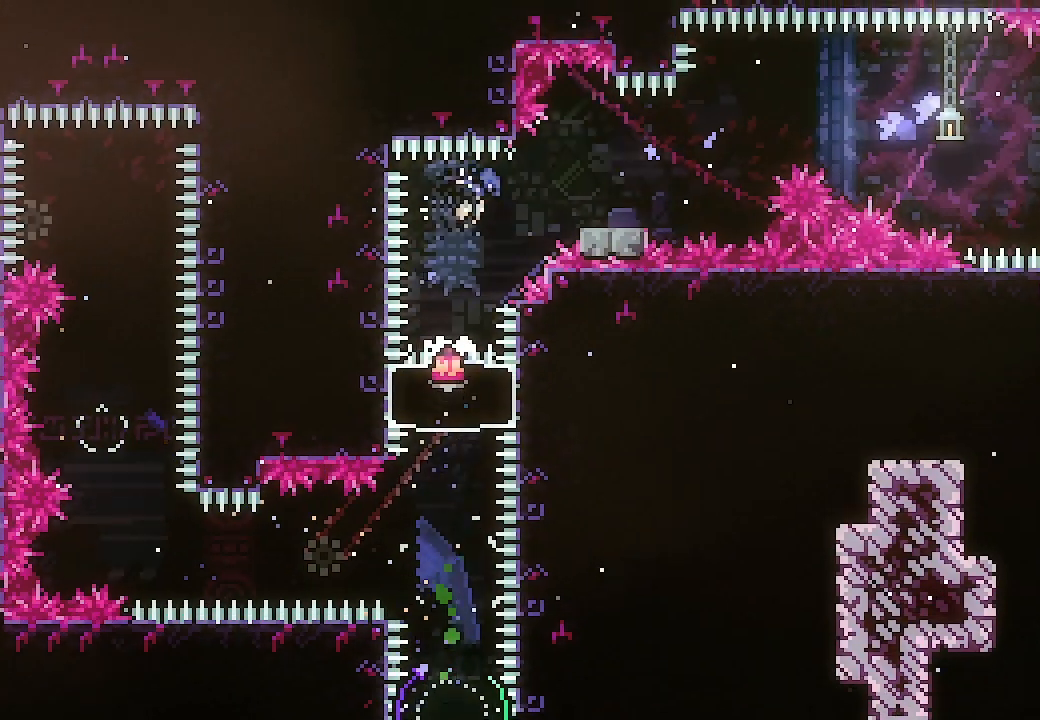
{"buttons": ["A", "DPAD_RIGHT"], "events": [[67, "X", "up"], [167, "A", "down"]]}
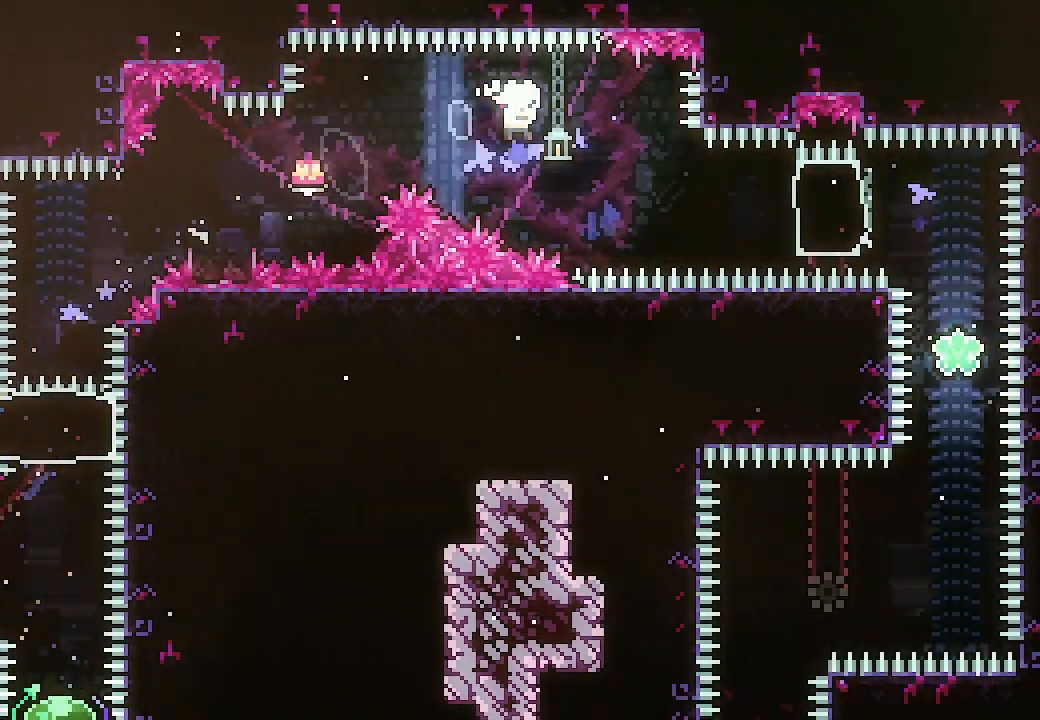
{"buttons": ["DPAD_RIGHT"], "events": [[200, "A", "up"], [300, "X", "down"], [433, "X", "up"]]}
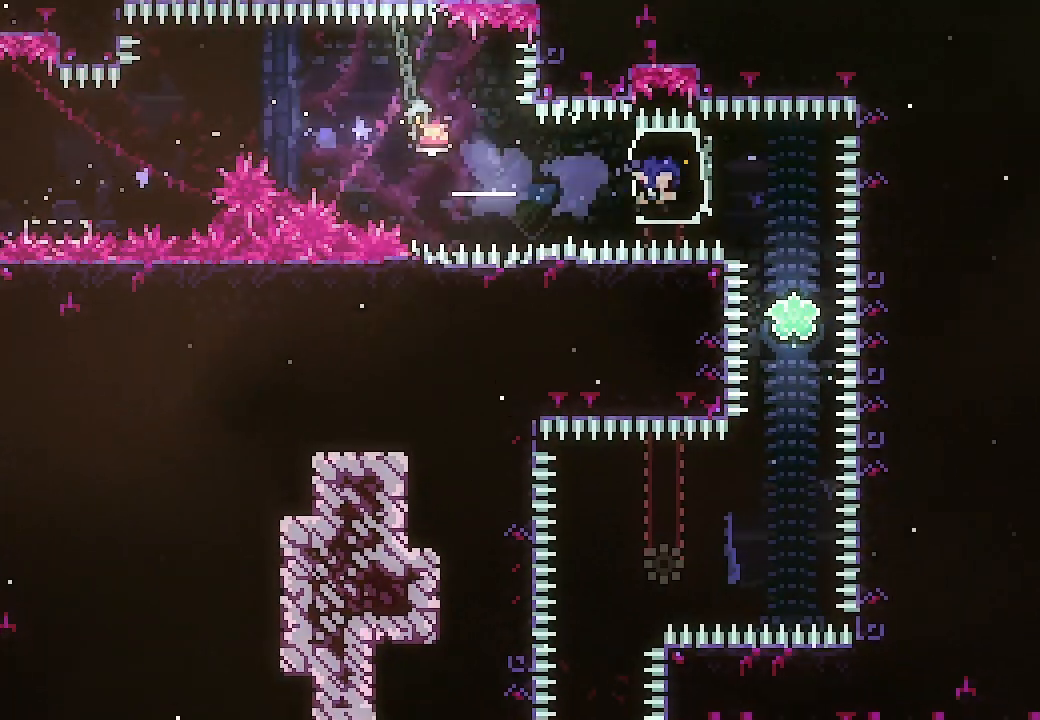
{"buttons": [], "events": [[133, "DPAD_RIGHT", "up"], [200, "DPAD_DOWN", "down"], [233, "X", "down"], [333, "DPAD_DOWN", "up"], [367, "X", "up"]]}
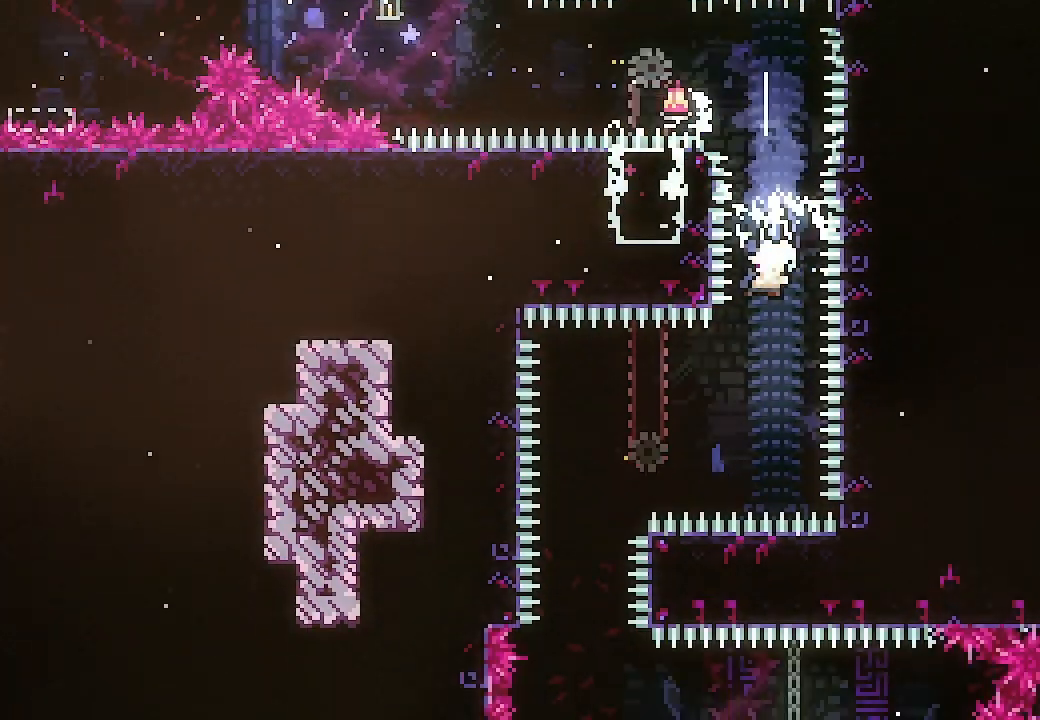
{"buttons": ["L2", "DPAD_RIGHT"], "events": [[233, "DPAD_LEFT", "down"], [267, "L2", "down"], [300, "X", "down"], [433, "DPAD_LEFT", "up"], [433, "X", "up"], [467, "DPAD_RIGHT", "down"]]}
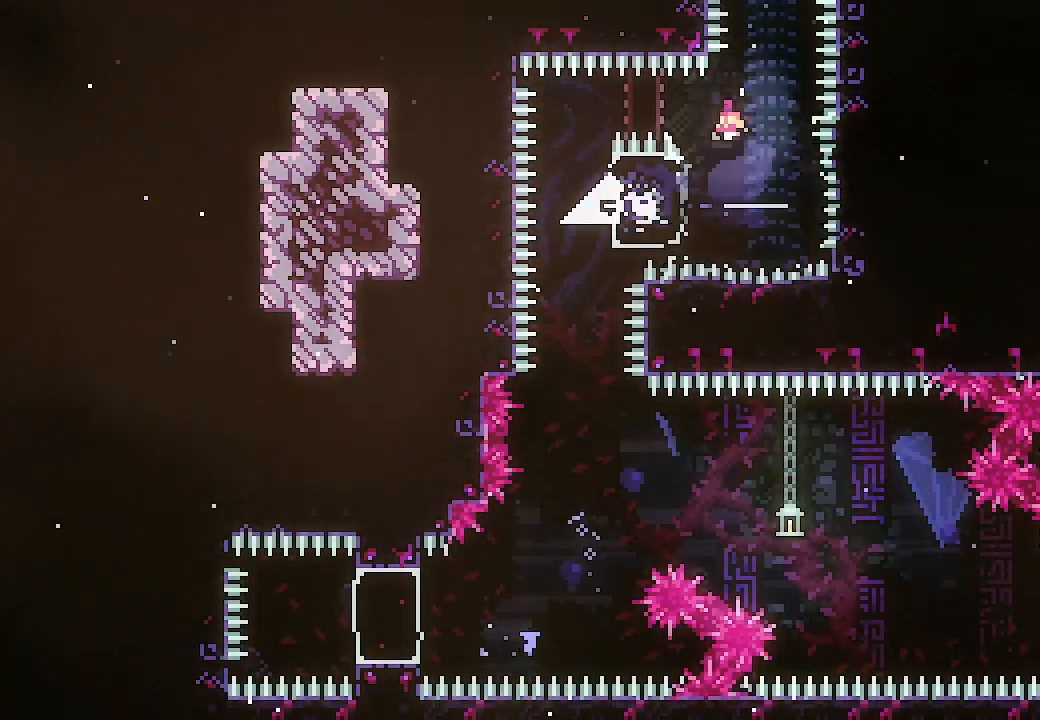
{"buttons": [], "events": [[167, "DPAD_RIGHT", "up"], [200, "L2", "up"]]}
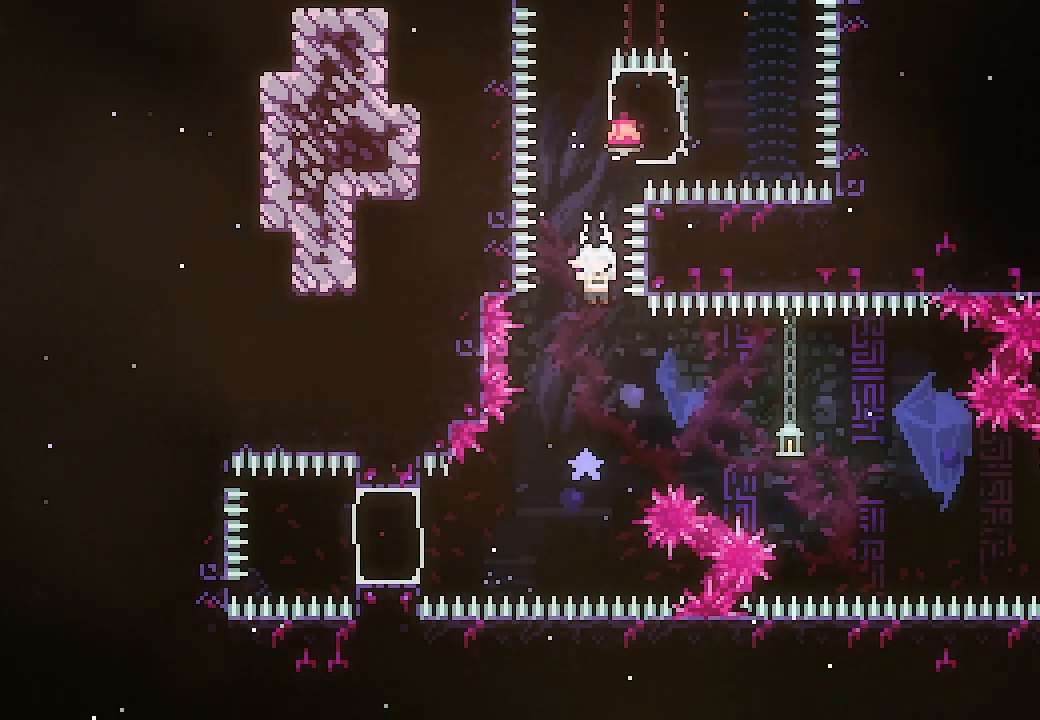
{"buttons": ["X", "DPAD_LEFT"], "events": [[167, "DPAD_LEFT", "down"], [400, "X", "down"]]}
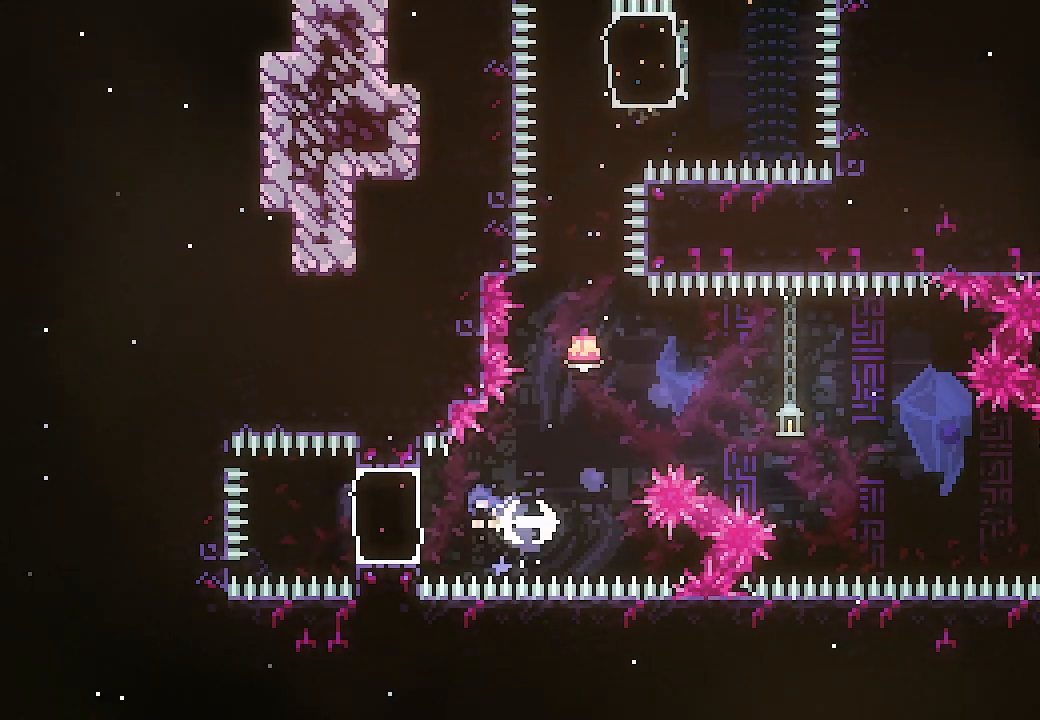
{"buttons": ["A", "DPAD_RIGHT"], "events": [[67, "X", "up"], [133, "DPAD_LEFT", "up"], [167, "DPAD_RIGHT", "down"], [233, "X", "down"], [367, "X", "up"], [433, "A", "down"]]}
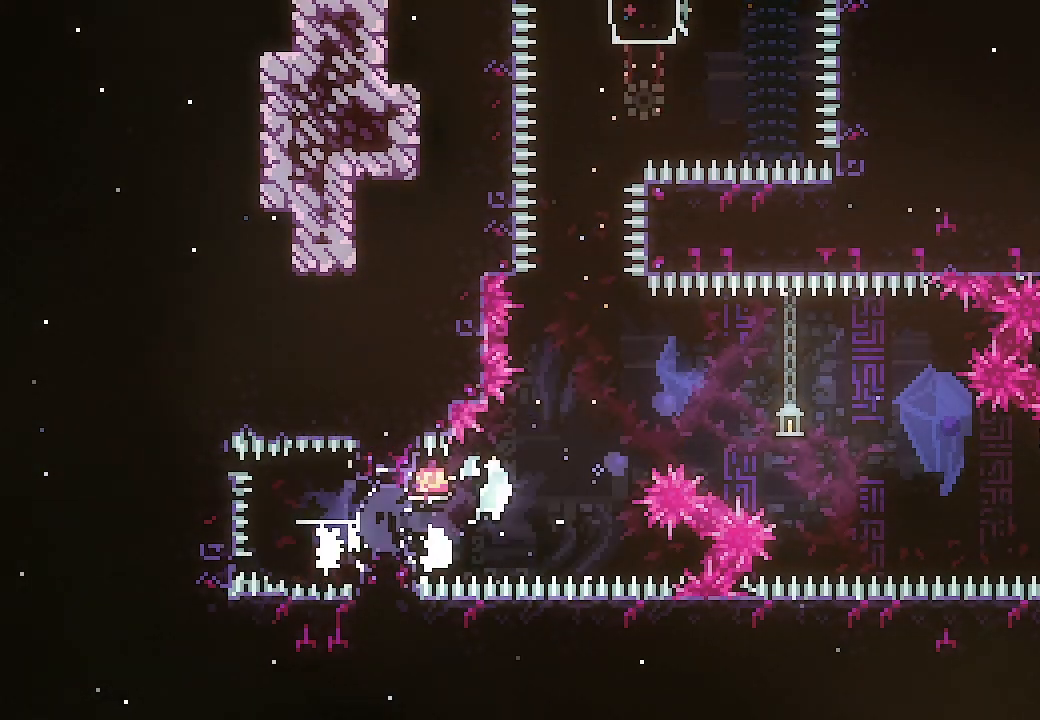
{"buttons": ["A", "DPAD_RIGHT"], "events": []}
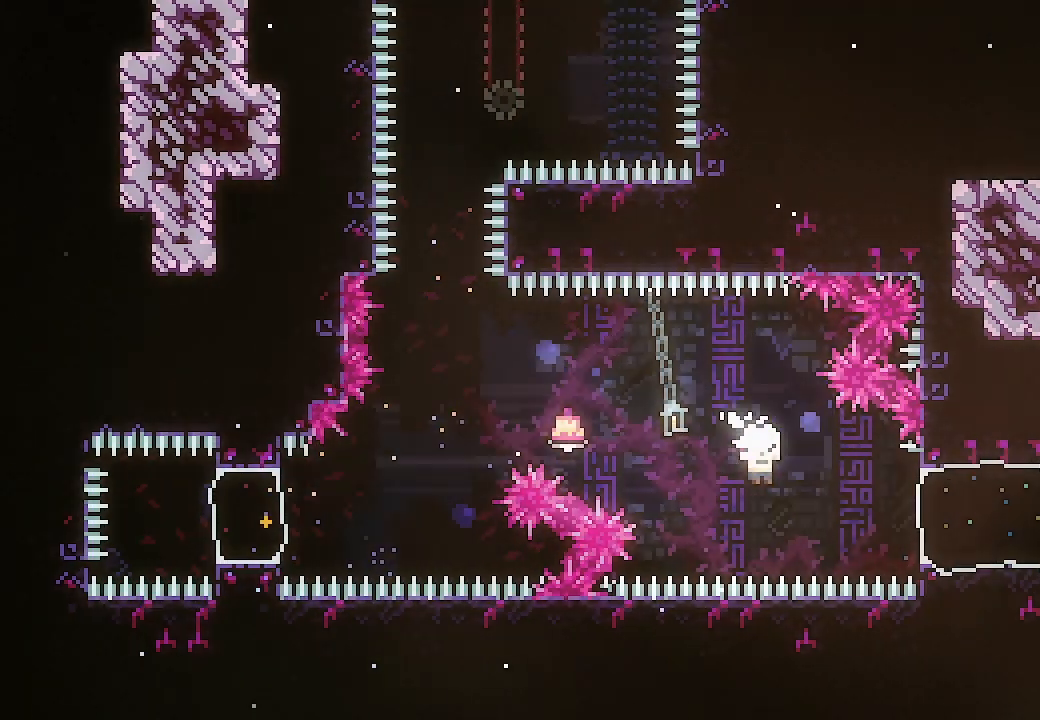
{"buttons": ["DPAD_RIGHT"], "events": [[33, "A", "up"], [133, "X", "down"], [267, "X", "up"]]}
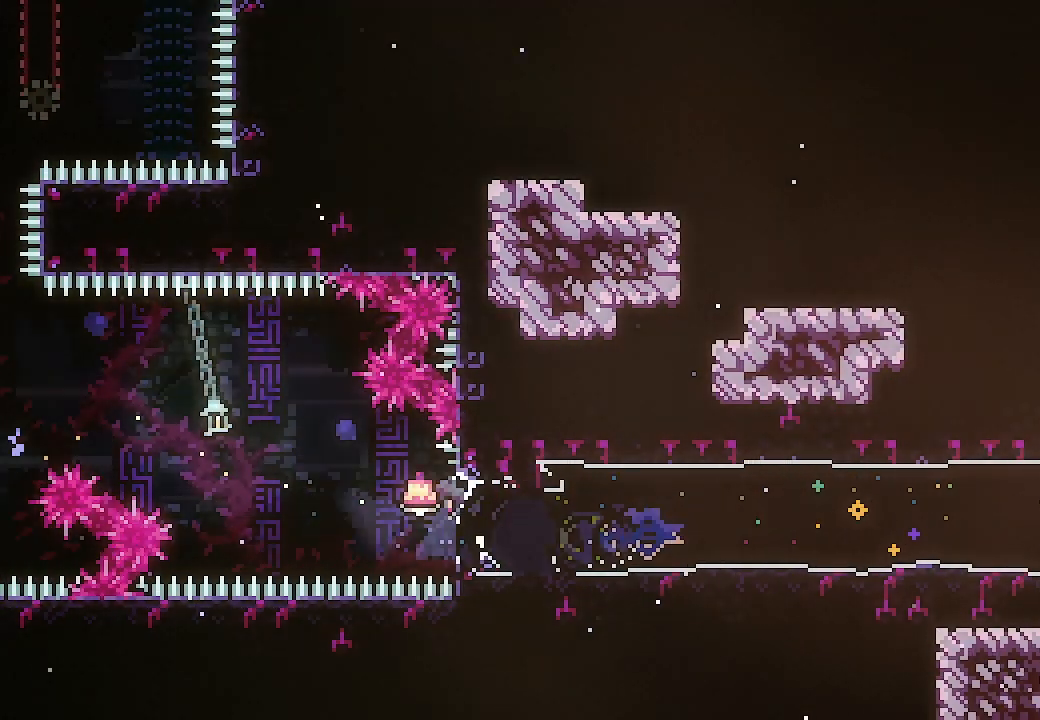
{"buttons": [], "events": [[200, "DPAD_RIGHT", "up"]]}
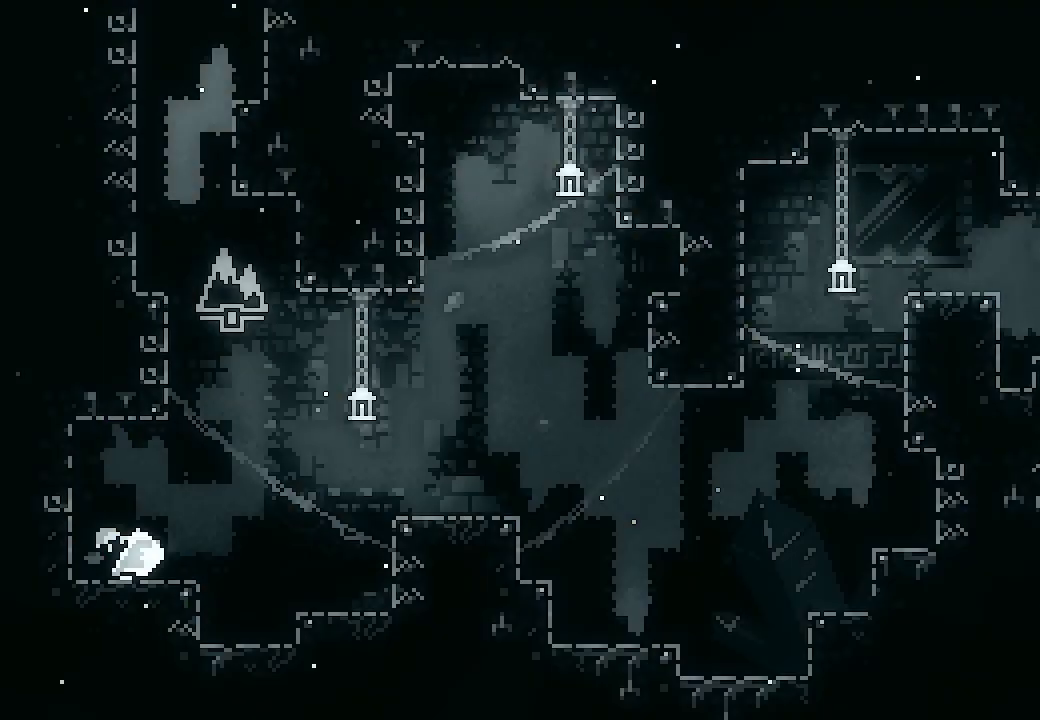
{"buttons": [], "events": []}
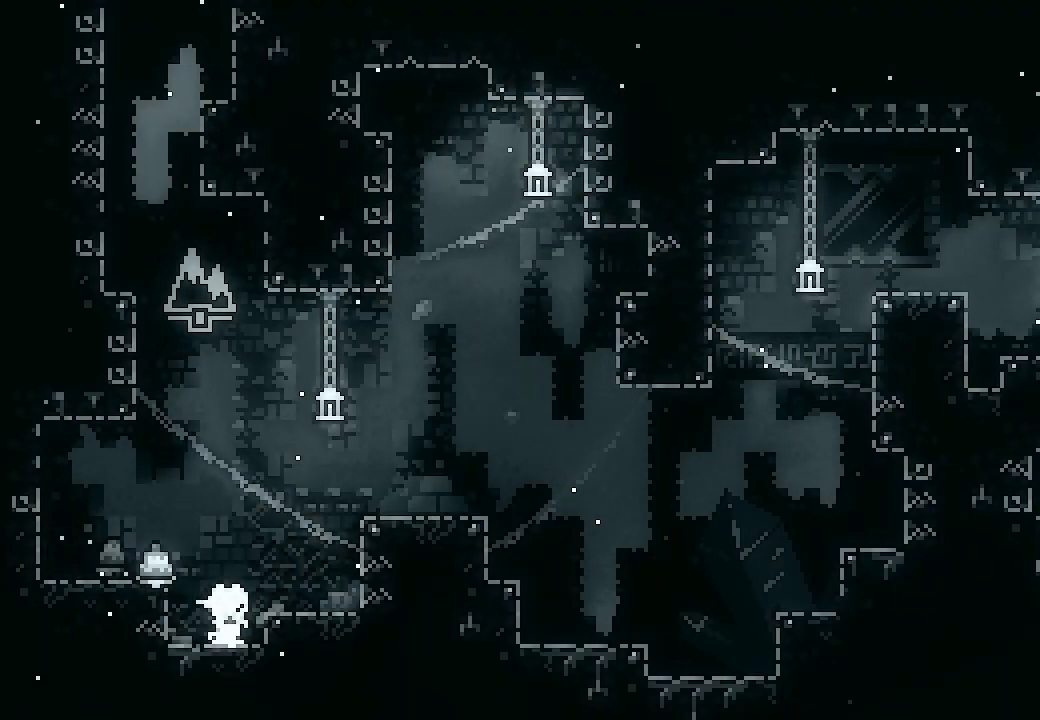
{"buttons": ["X", "L2", "DPAD_UP"], "events": [[200, "A", "down"], [267, "DPAD_LEFT", "down"], [433, "DPAD_LEFT", "up"], [433, "DPAD_UP", "down"], [467, "L2", "down"], [467, "X", "down"], [500, "A", "up"]]}